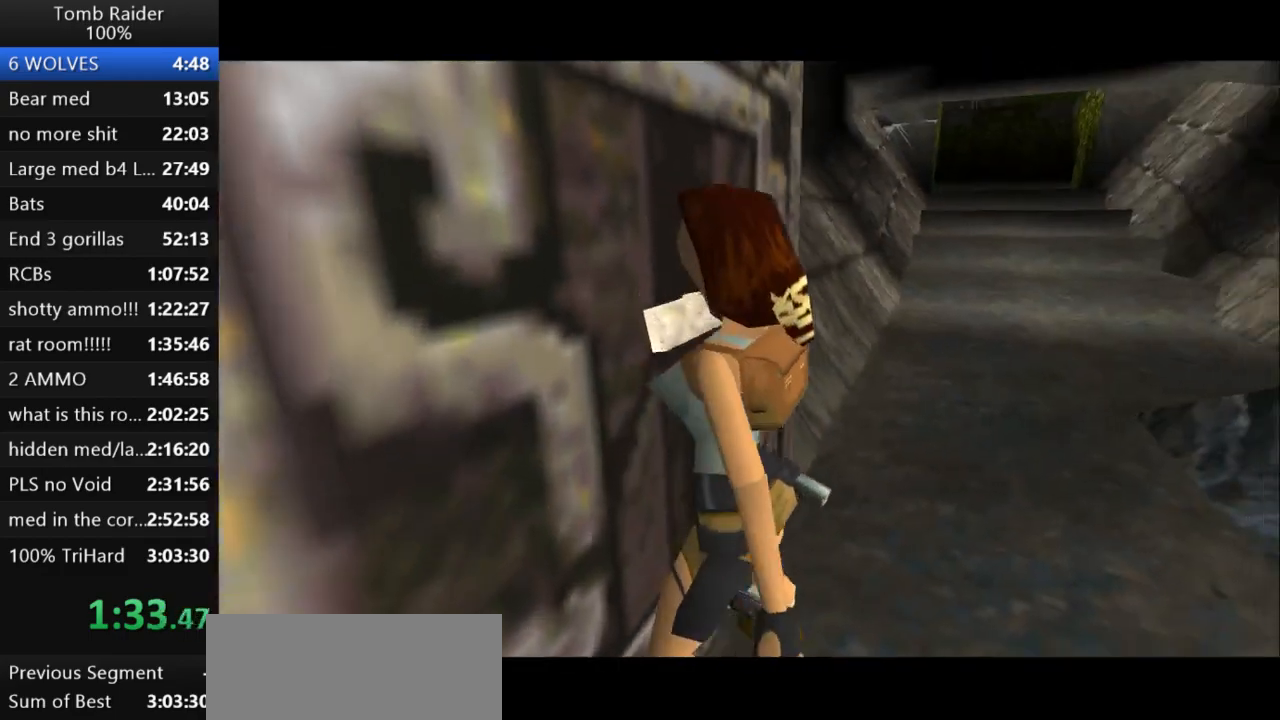
Gameplay with keyboard; each line is a JSON object with the keys held at the frame after it. "events" lists presses ("down") and releases ("up") of "action", "action2", "down", "guns", "inv", "jump", "left", "look", "lstep", "right", "roll", "roll2", "rstep", "up" and "walk" between this image and that frame as [ms after this image, input, new state], when the widget could be followed in between. No other keys are recorded. Mouse input is not recorded. Key names are as the overlay labels them; some are game actions (e.g. jump) rather than physical keys.
{"keys": ["left"], "events": []}
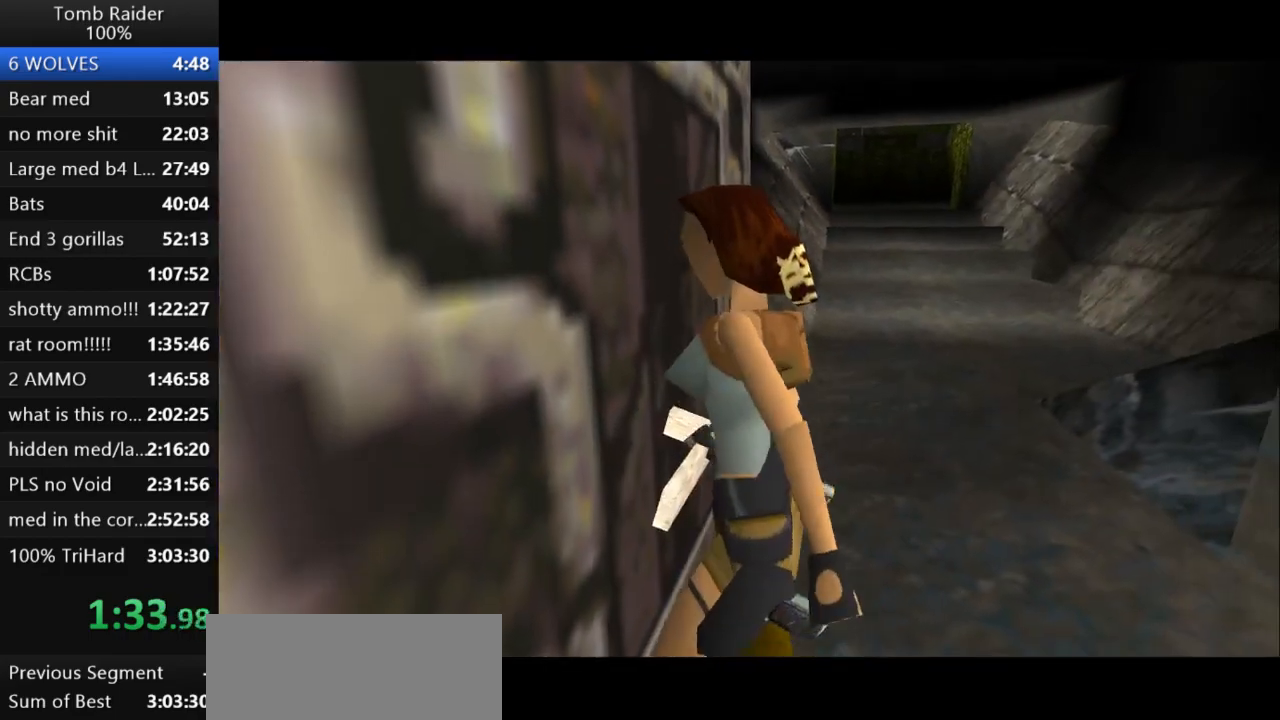
{"keys": ["guns", "left"], "events": [[333, "guns", "down"]]}
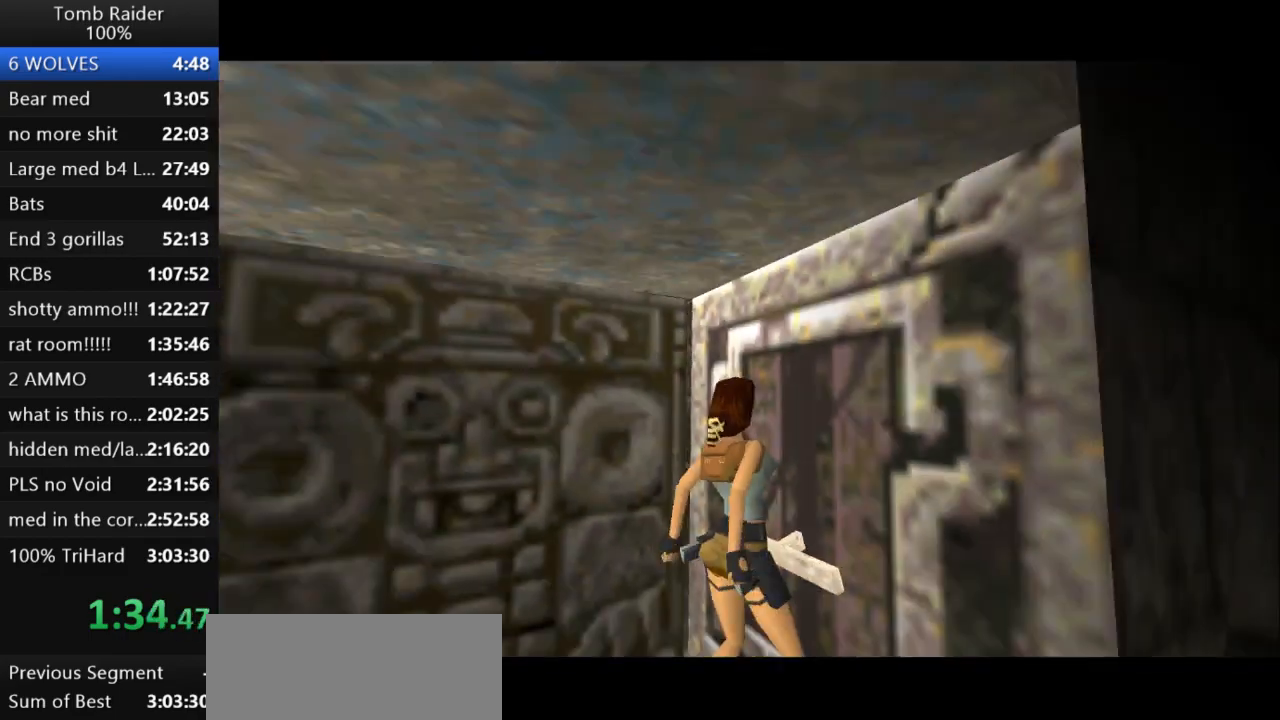
{"keys": ["left"], "events": [[133, "guns", "up"]]}
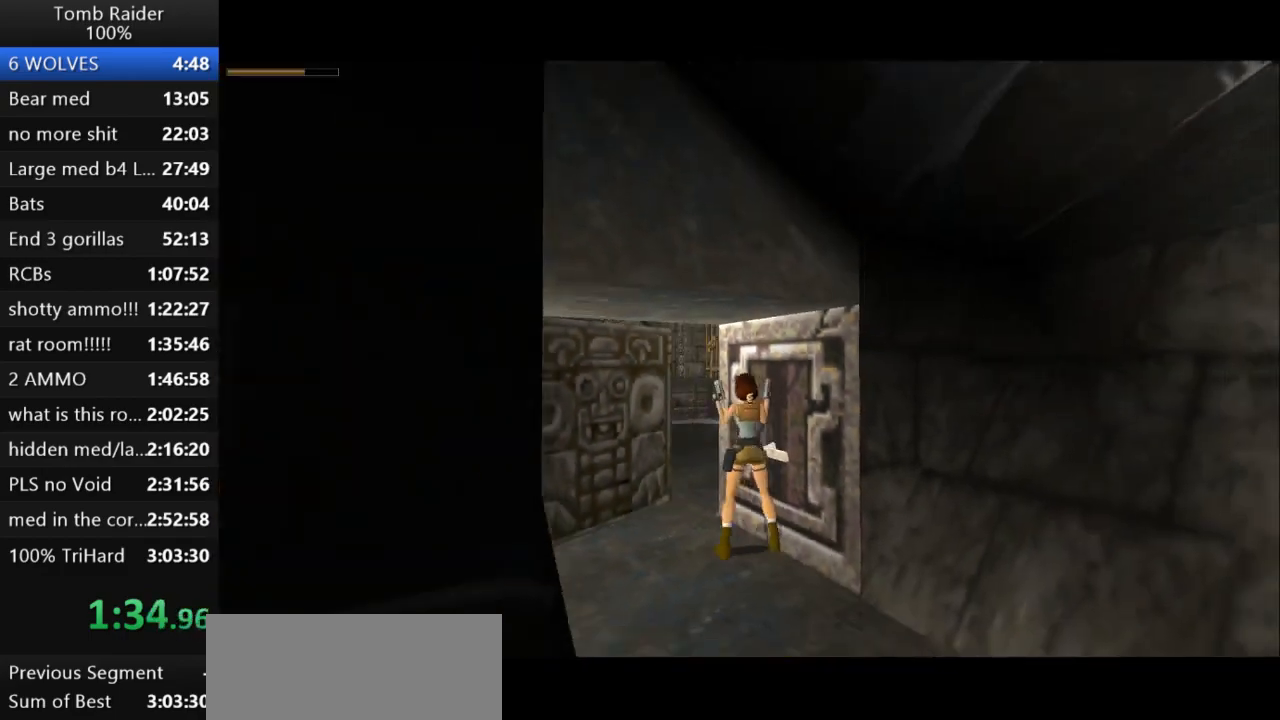
{"keys": ["action2", "jump", "left", "up"], "events": [[33, "up", "down"], [133, "left", "up"], [233, "jump", "down"], [400, "left", "down"], [500, "action2", "down"]]}
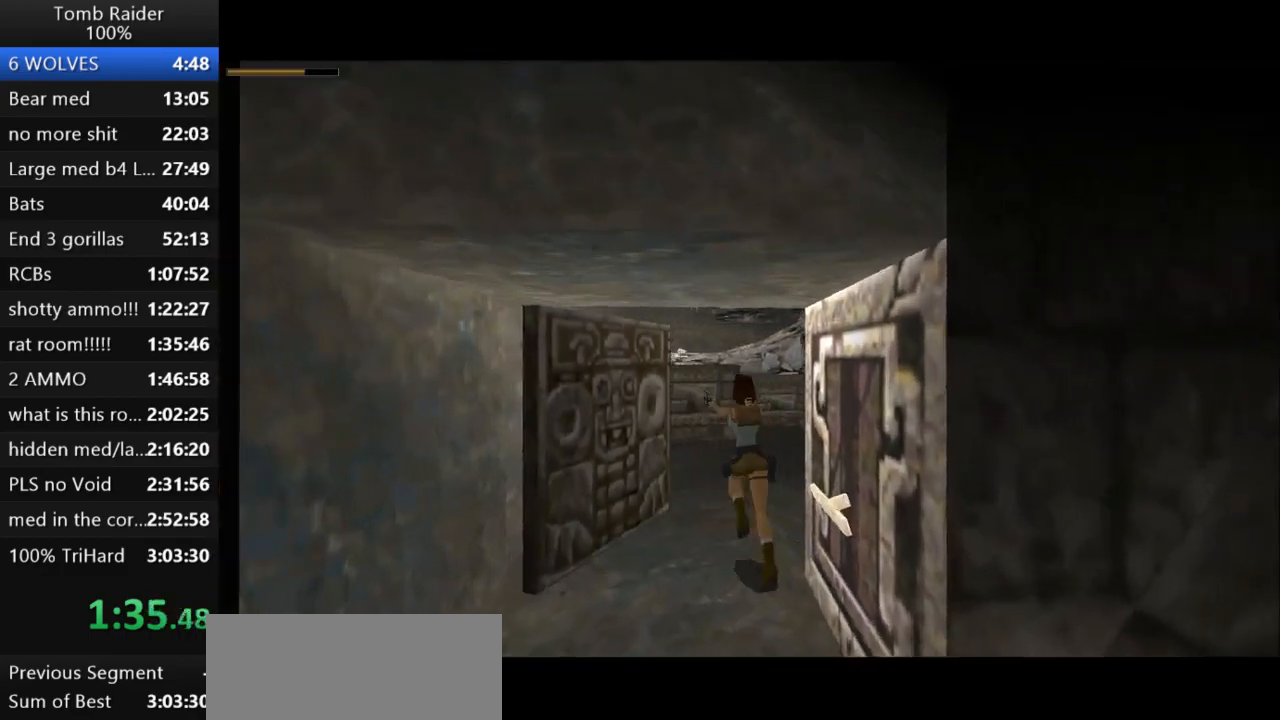
{"keys": ["action2", "jump", "left", "up"], "events": [[167, "left", "up"], [400, "left", "down"]]}
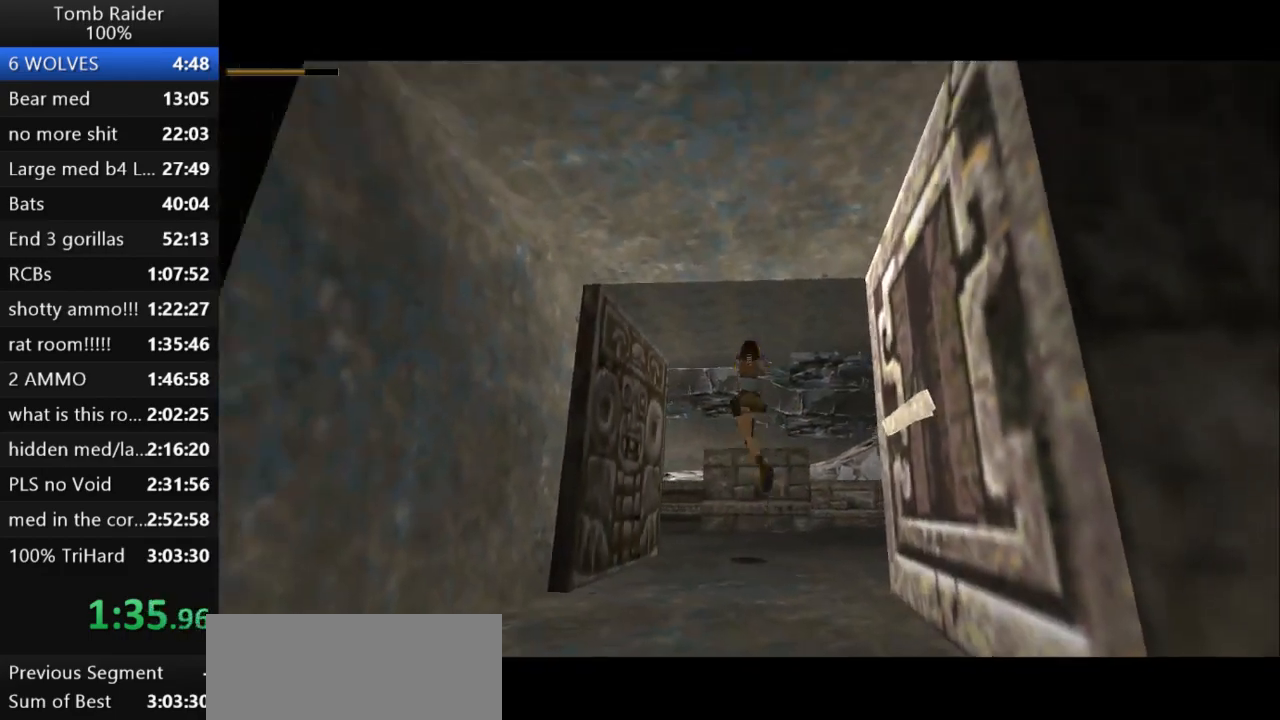
{"keys": ["action2", "jump", "left", "up"], "events": []}
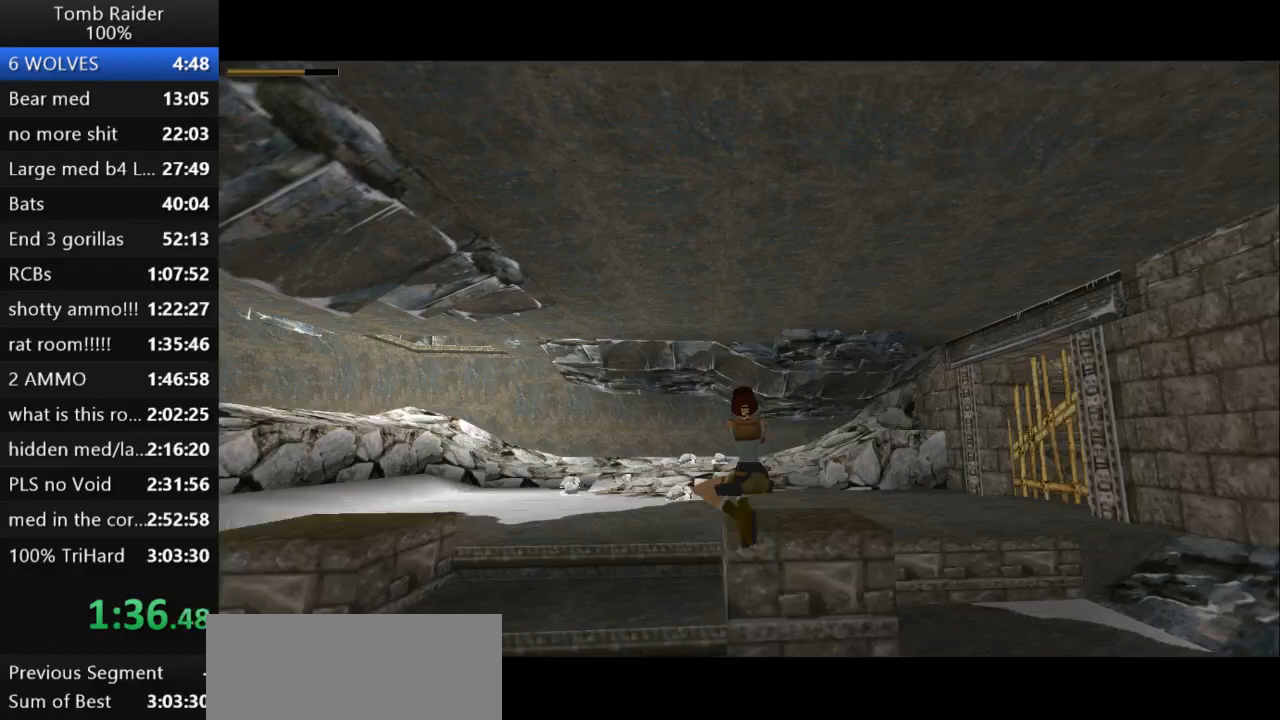
{"keys": ["jump", "up"], "events": [[233, "action2", "up"], [433, "left", "up"]]}
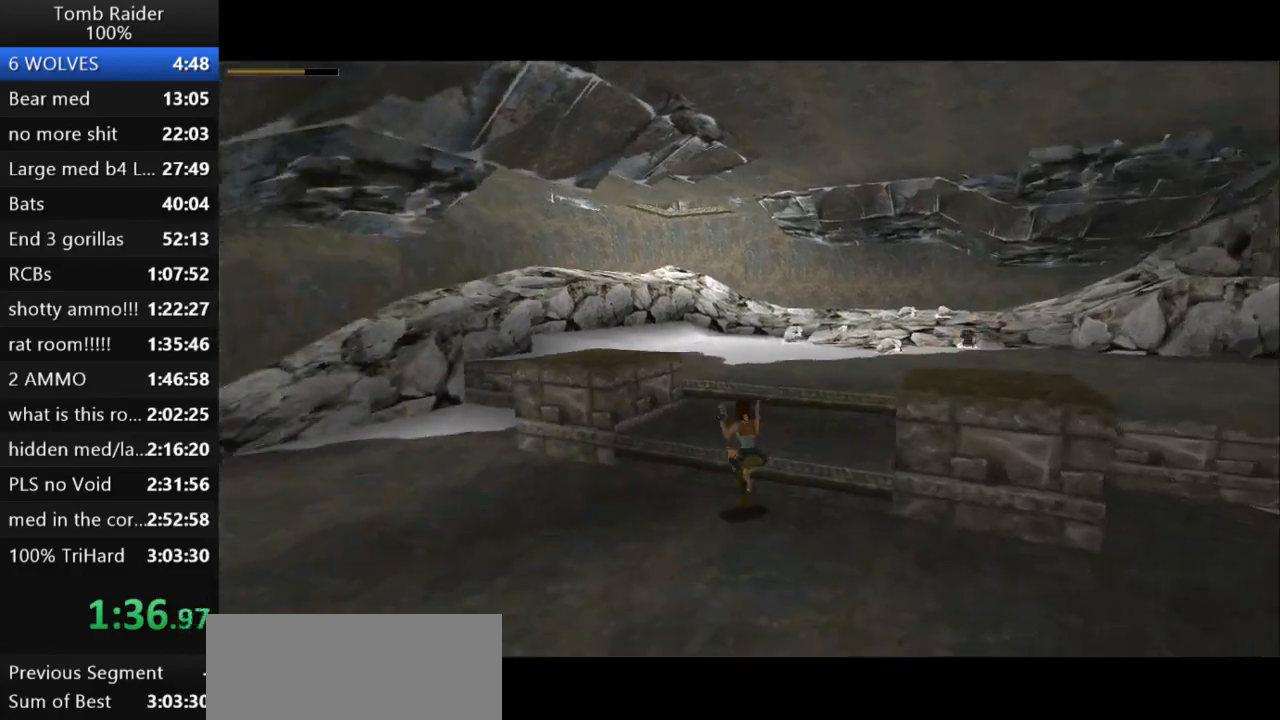
{"keys": ["jump", "left", "up"], "events": [[67, "right", "down"], [167, "right", "up"], [300, "left", "down"]]}
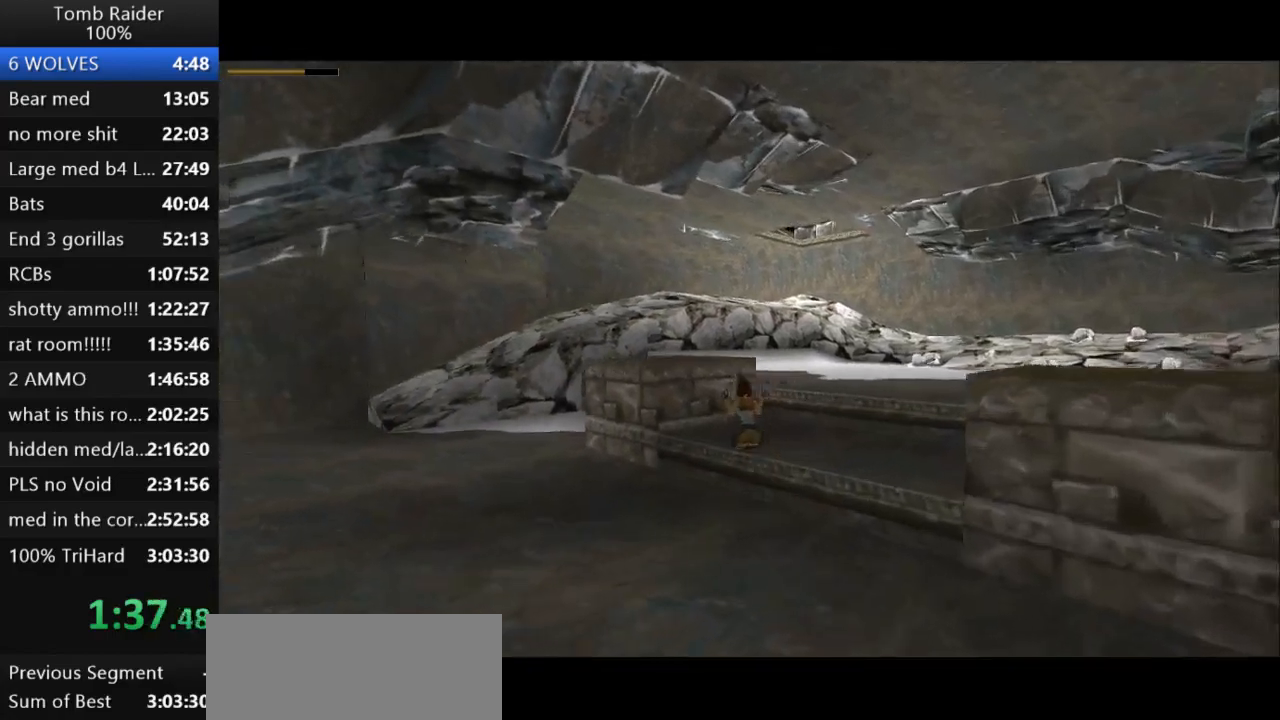
{"keys": ["jump", "left", "up"], "events": [[167, "left", "up"], [267, "guns", "down"], [433, "guns", "up"], [433, "left", "down"]]}
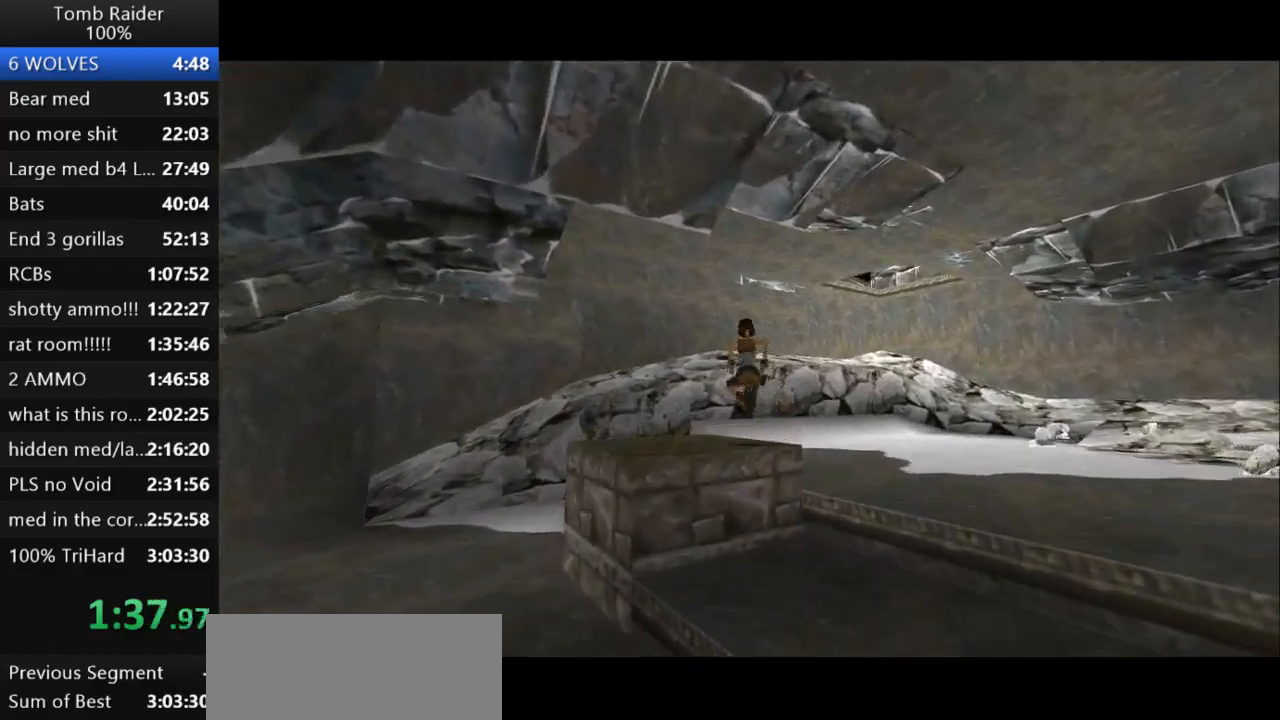
{"keys": ["jump", "left", "up"], "events": [[233, "left", "up"], [467, "left", "down"]]}
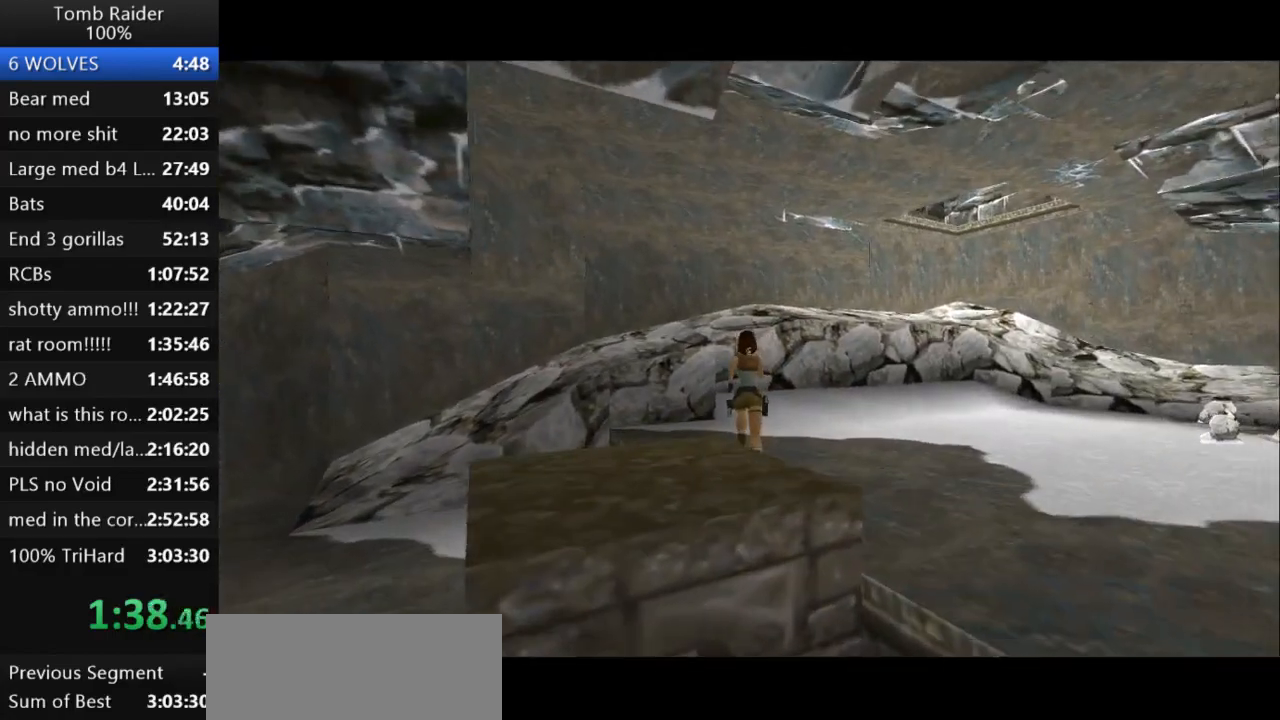
{"keys": ["jump", "up"], "events": [[133, "left", "up"]]}
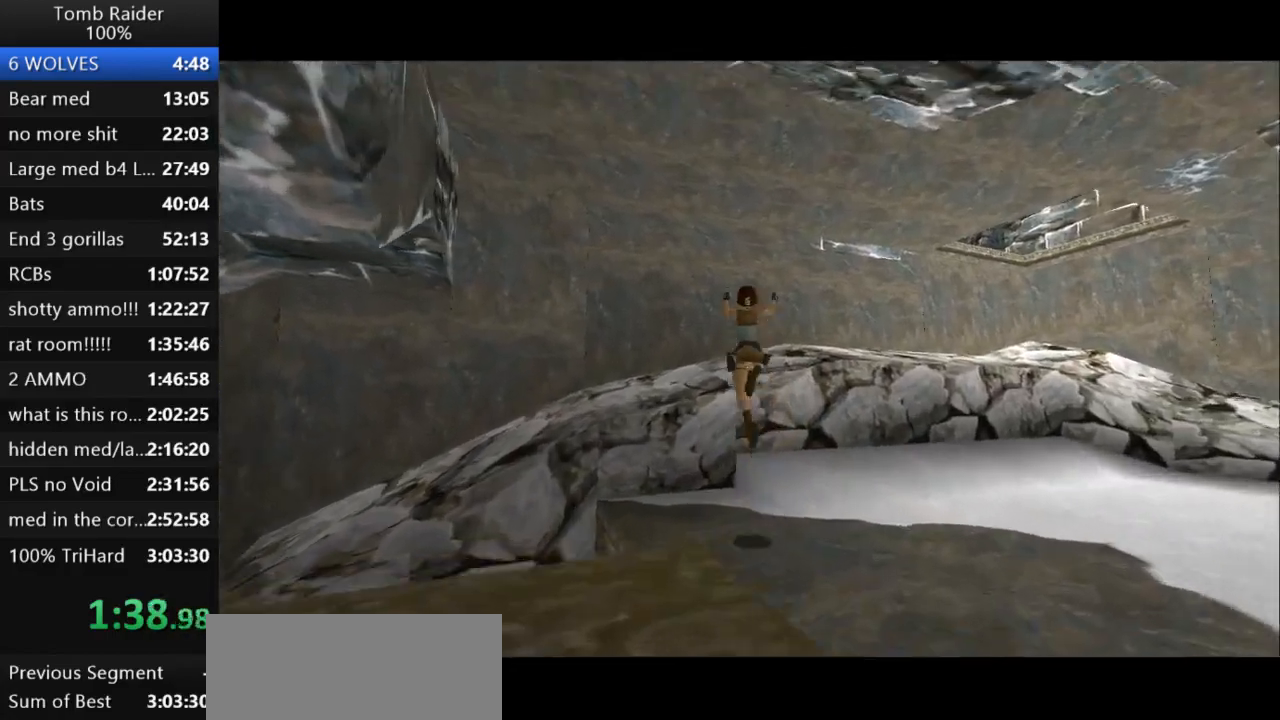
{"keys": ["jump", "right", "up"], "events": [[233, "right", "down"]]}
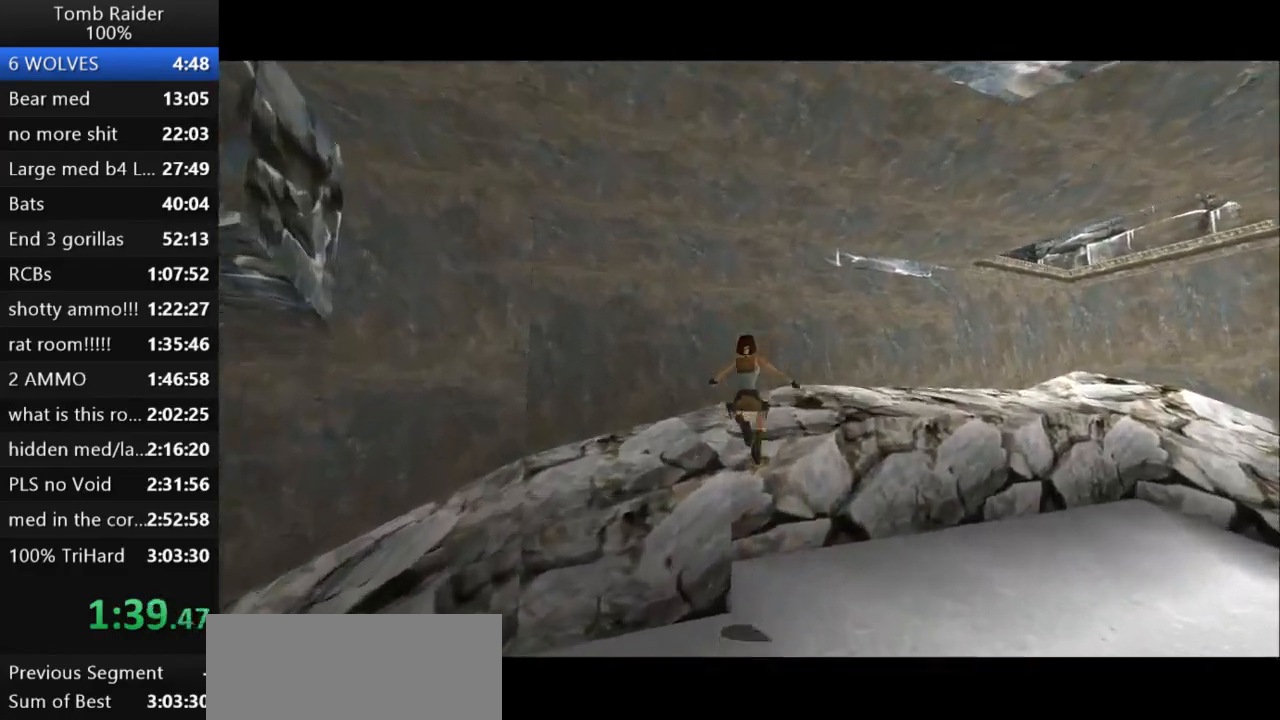
{"keys": ["jump", "right", "up"], "events": []}
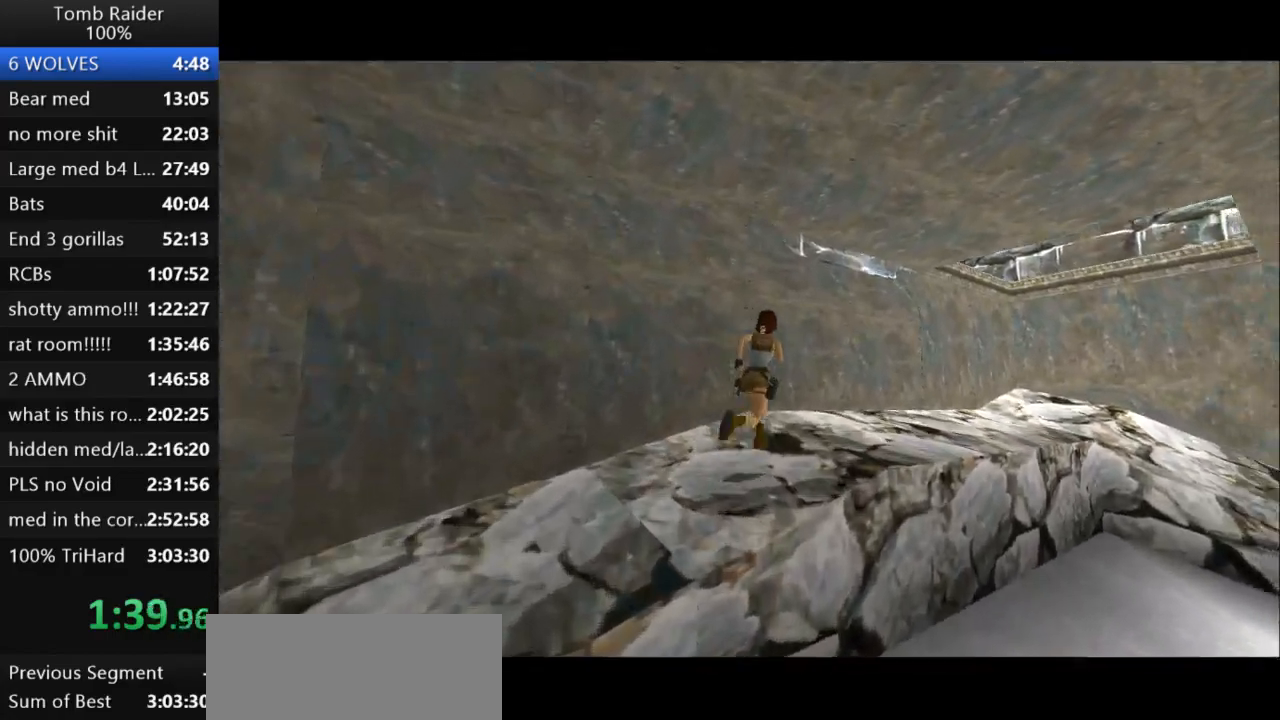
{"keys": ["jump", "right", "up"], "events": []}
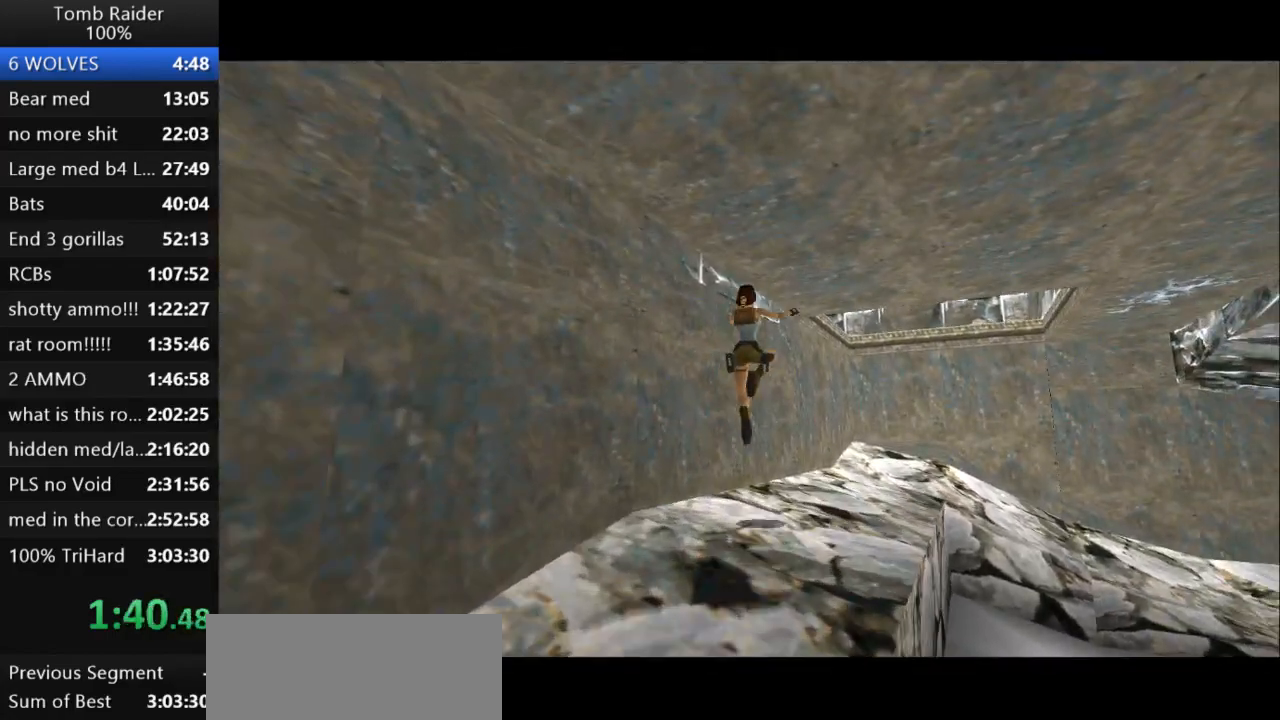
{"keys": ["right", "up"], "events": [[67, "jump", "up"]]}
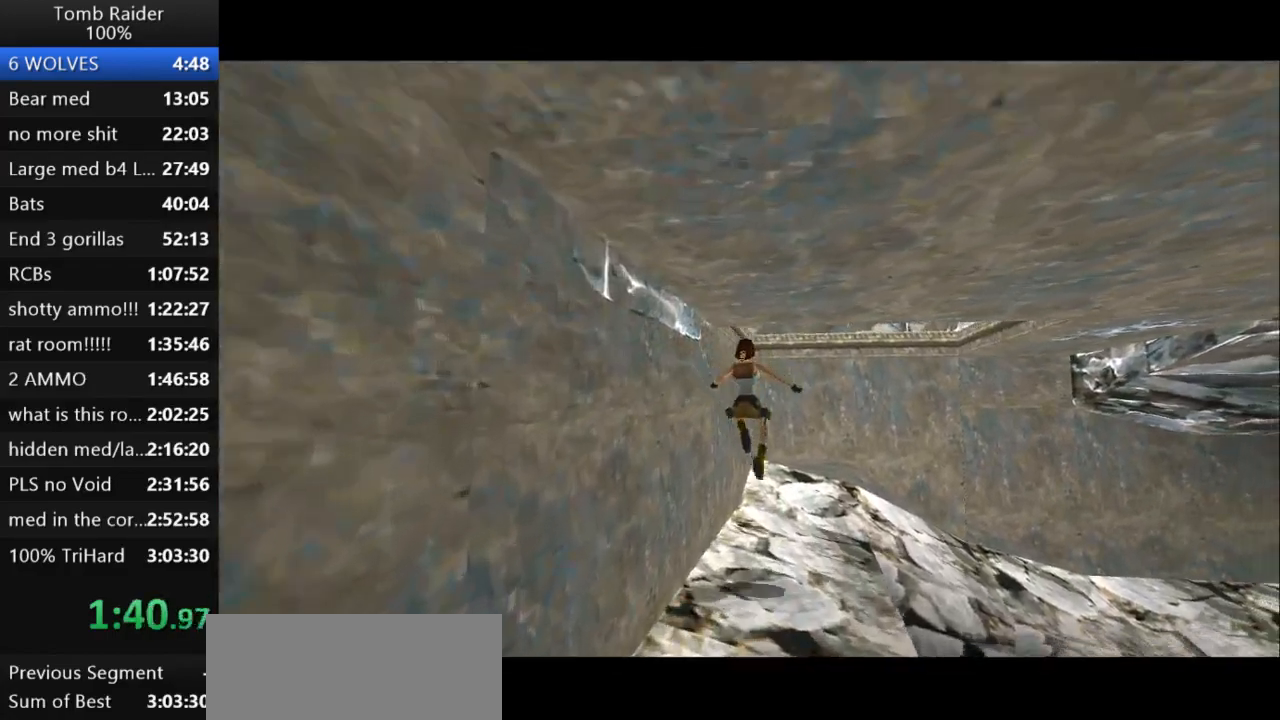
{"keys": ["left", "up"], "events": [[67, "right", "up"], [200, "left", "down"]]}
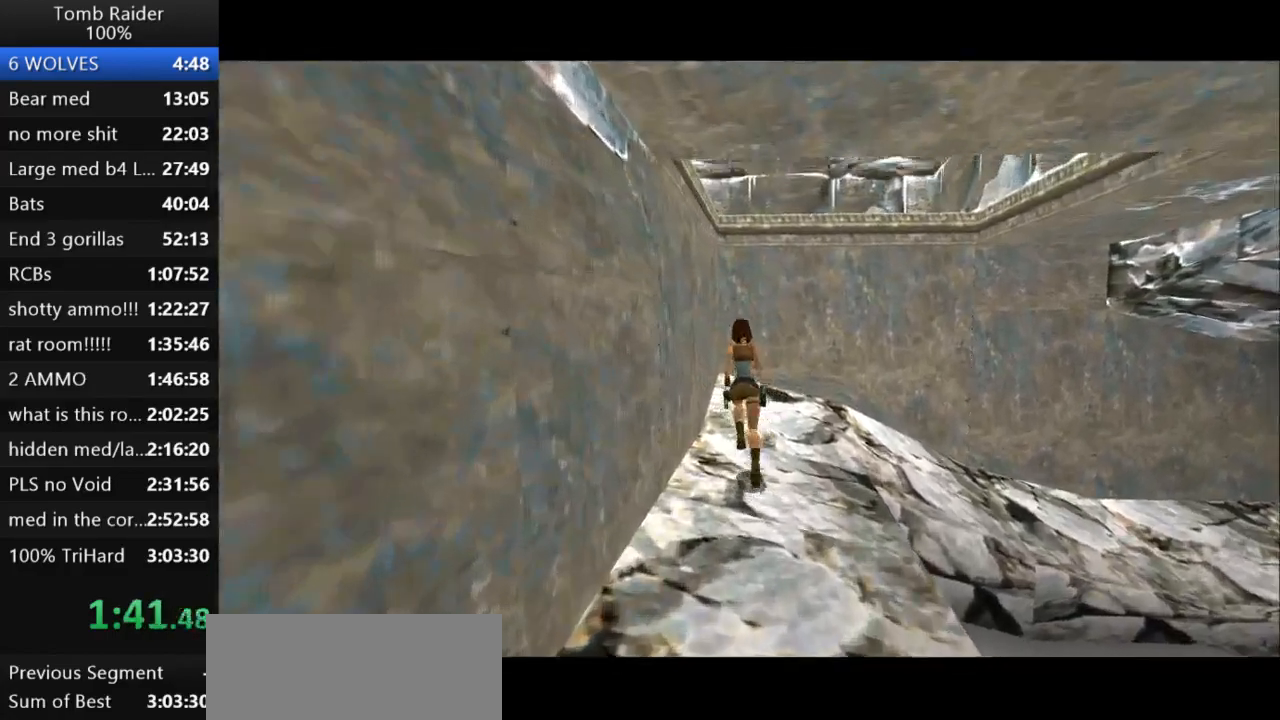
{"keys": ["left"], "events": [[133, "up", "up"], [433, "roll", "down"], [467, "roll", "up"]]}
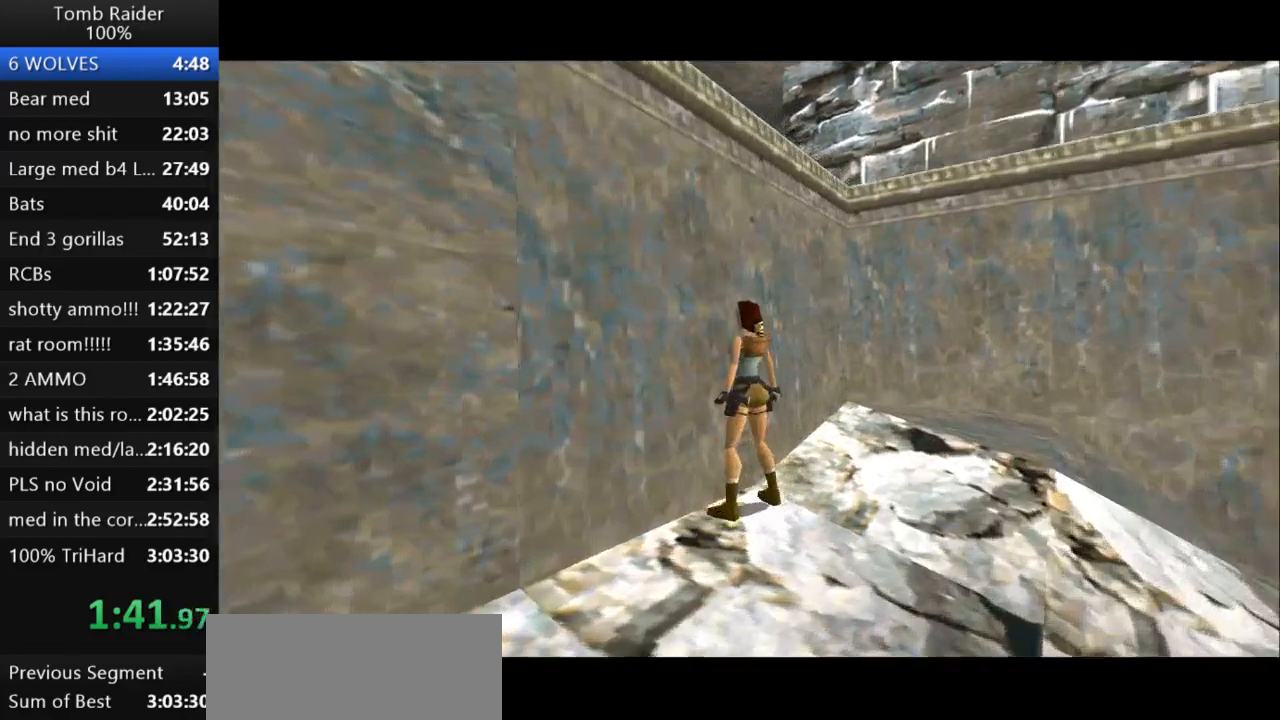
{"keys": ["action2"], "events": [[100, "left", "up"], [133, "jump", "down"], [467, "action2", "down"], [467, "jump", "up"]]}
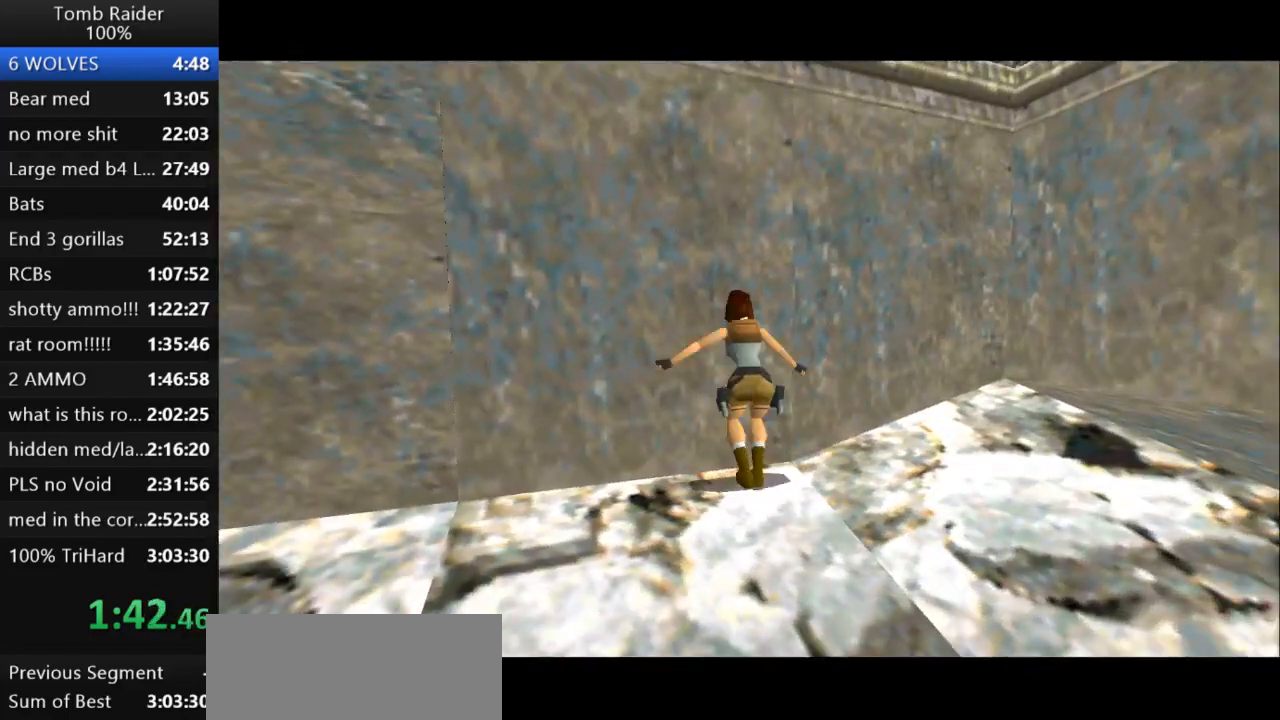
{"keys": ["action2", "up"], "events": [[233, "up", "down"]]}
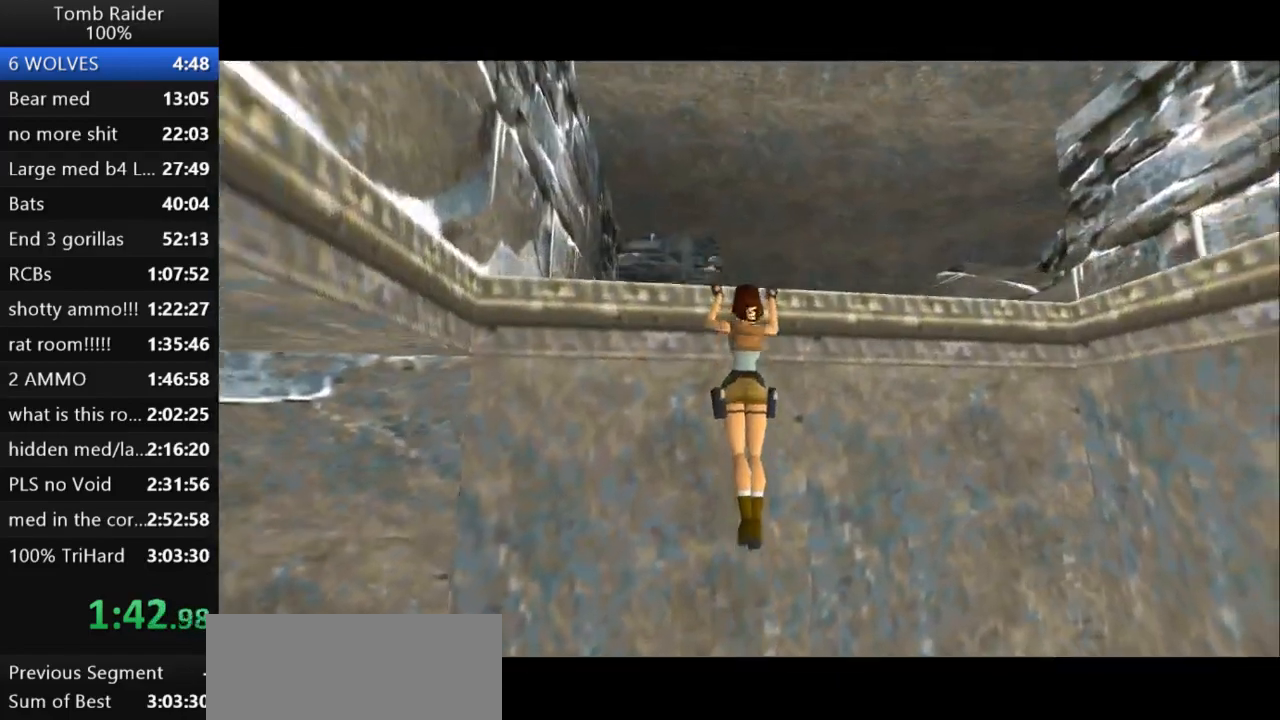
{"keys": ["up"], "events": [[333, "action2", "up"]]}
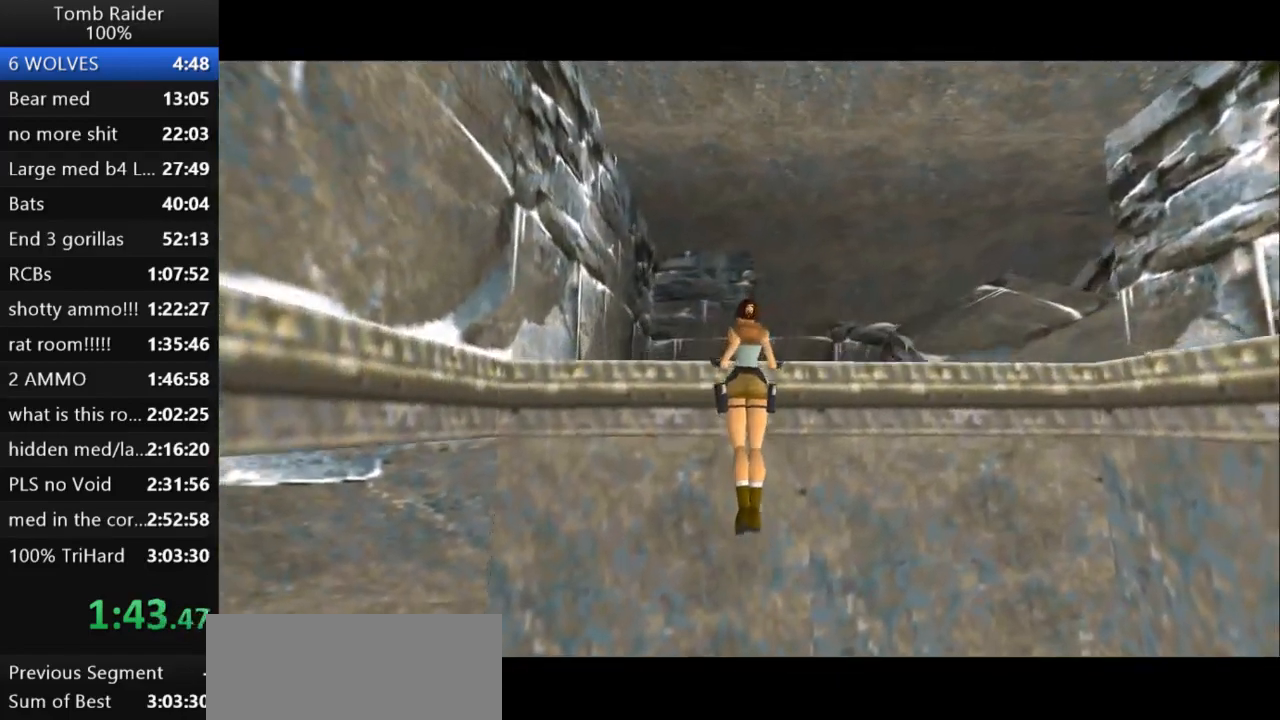
{"keys": ["up"], "events": []}
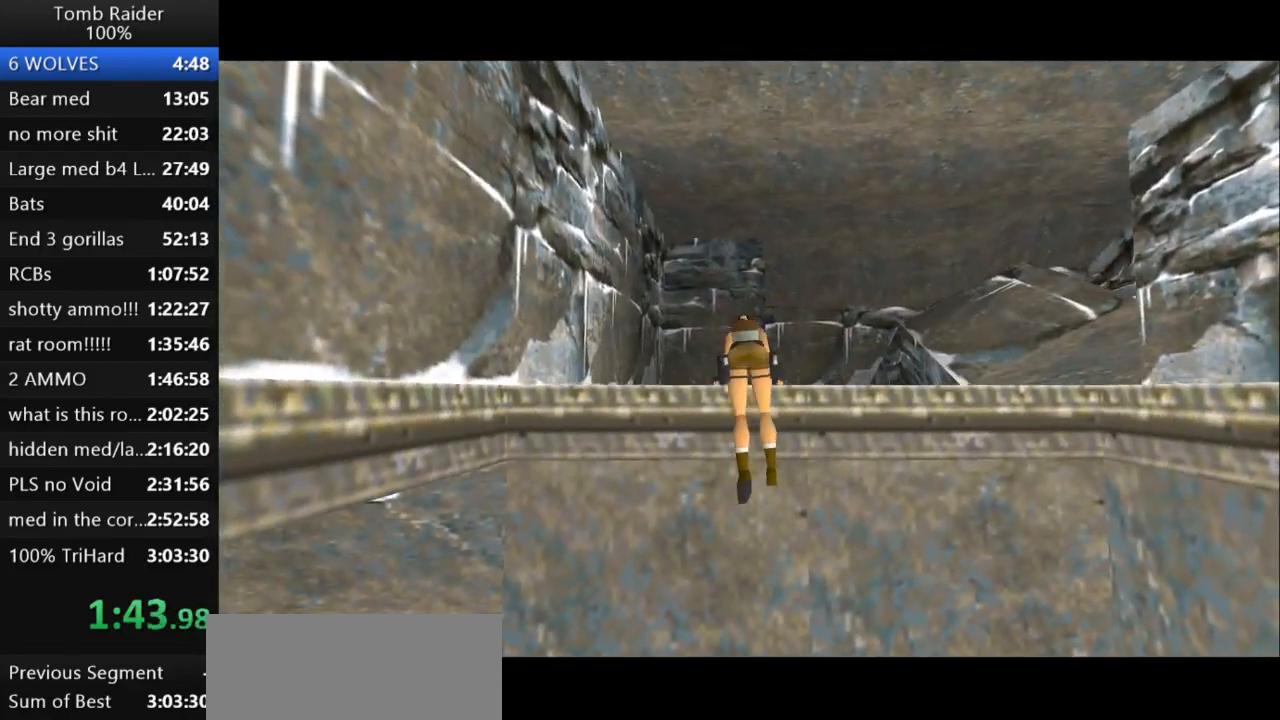
{"keys": ["up"], "events": []}
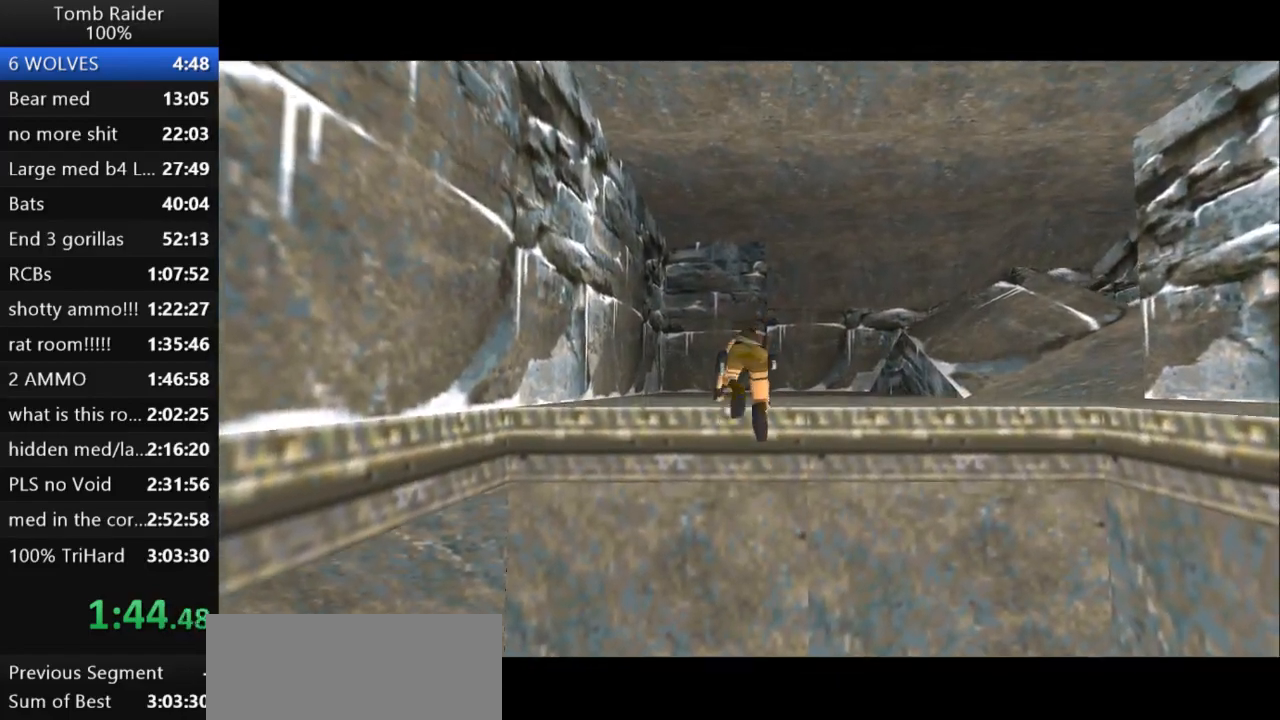
{"keys": ["up"], "events": []}
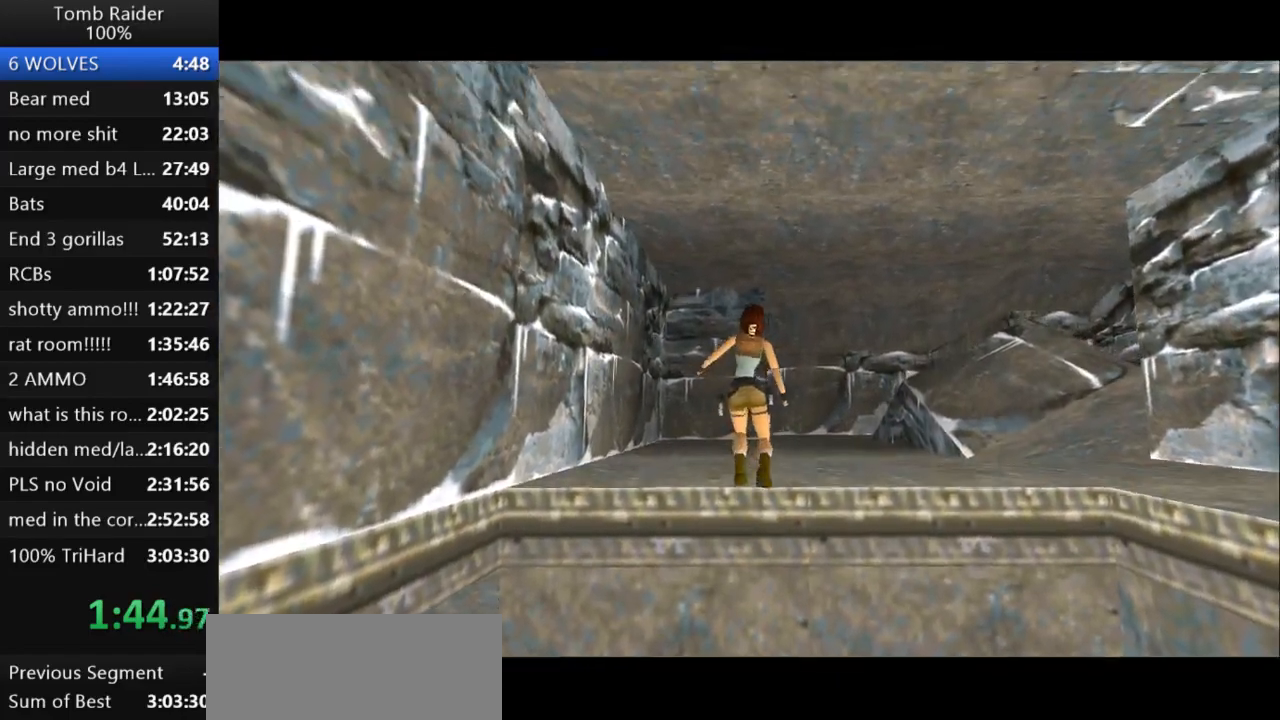
{"keys": ["right", "up"], "events": [[500, "right", "down"]]}
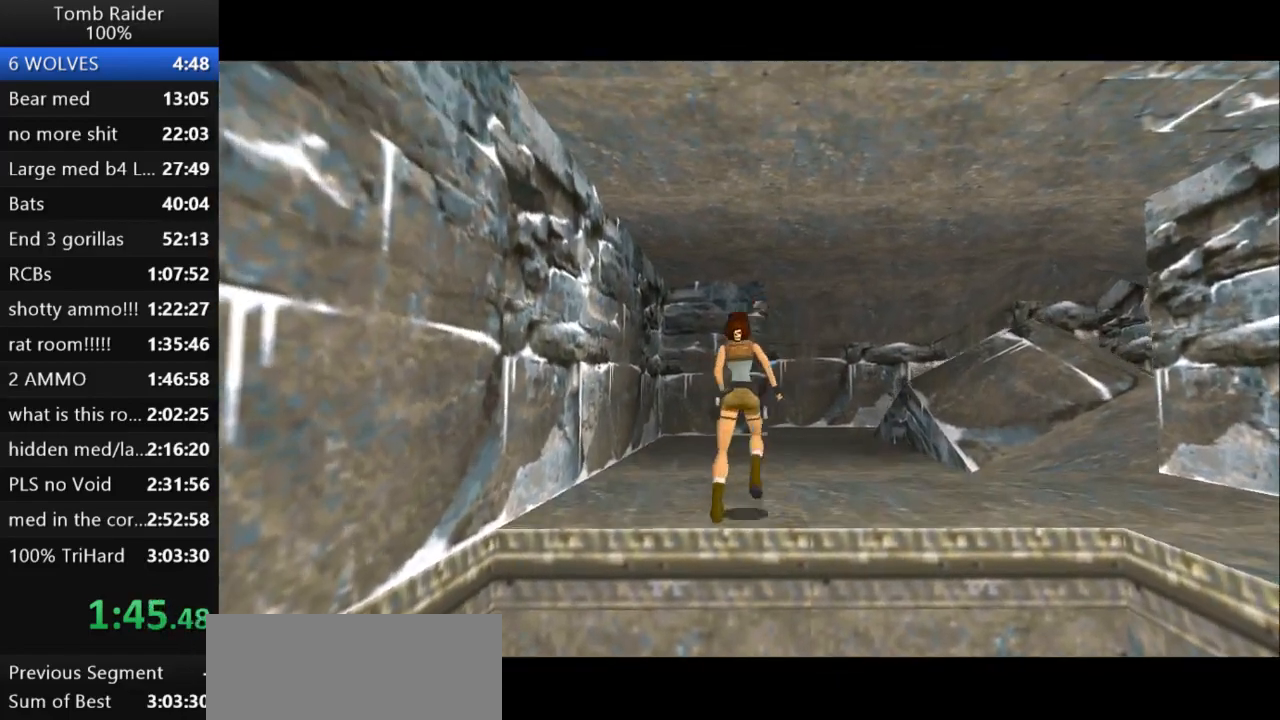
{"keys": ["jump", "up"], "events": [[200, "jump", "down"], [467, "right", "up"]]}
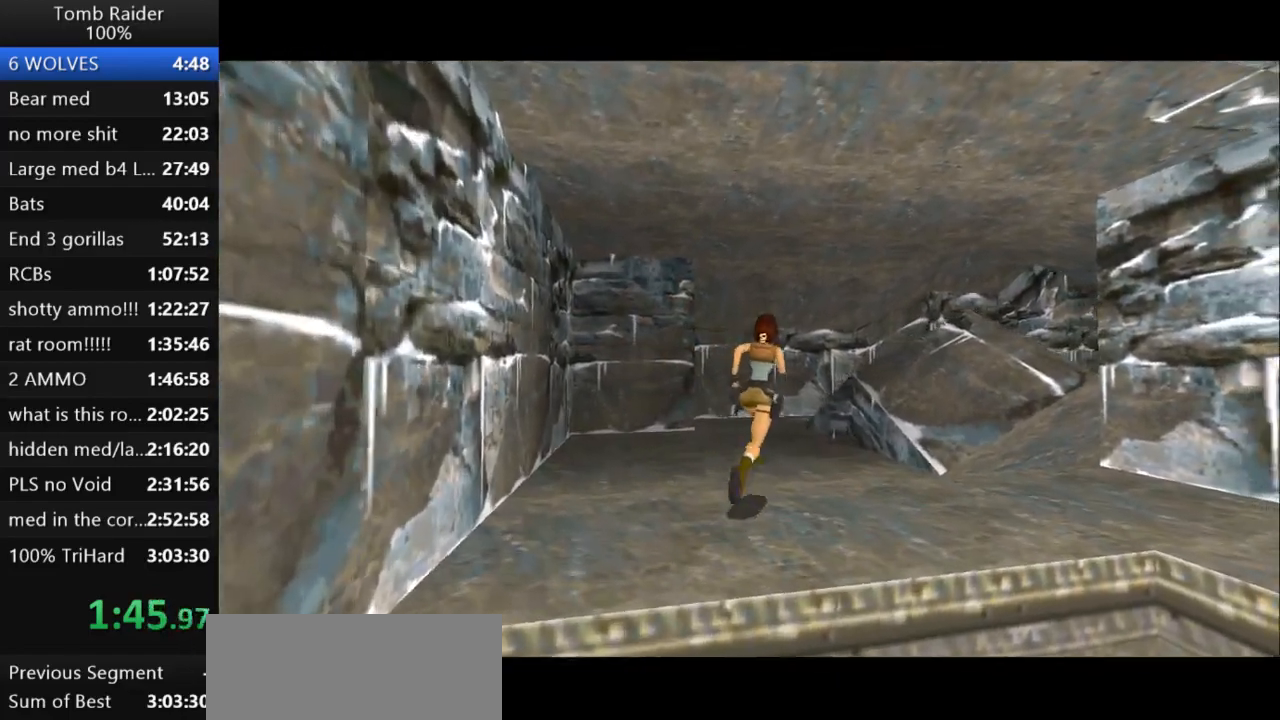
{"keys": ["jump", "right", "up"], "events": [[233, "right", "down"]]}
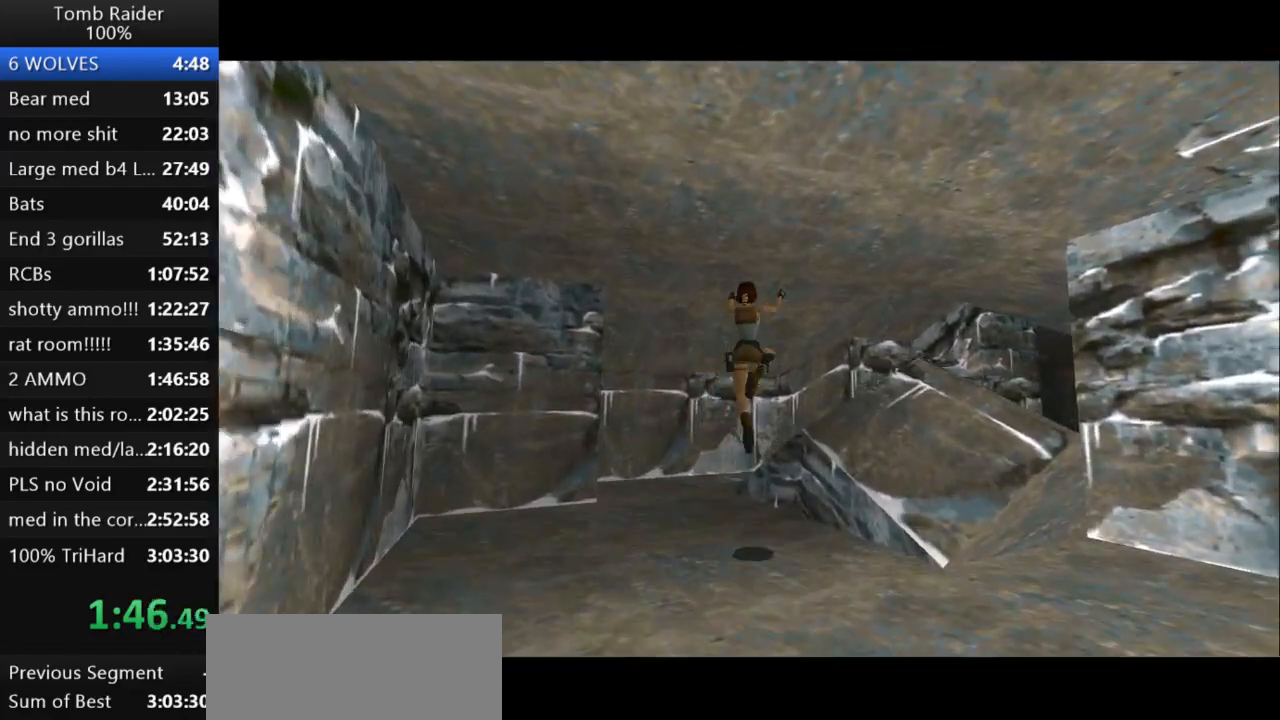
{"keys": ["jump", "right", "up"], "events": []}
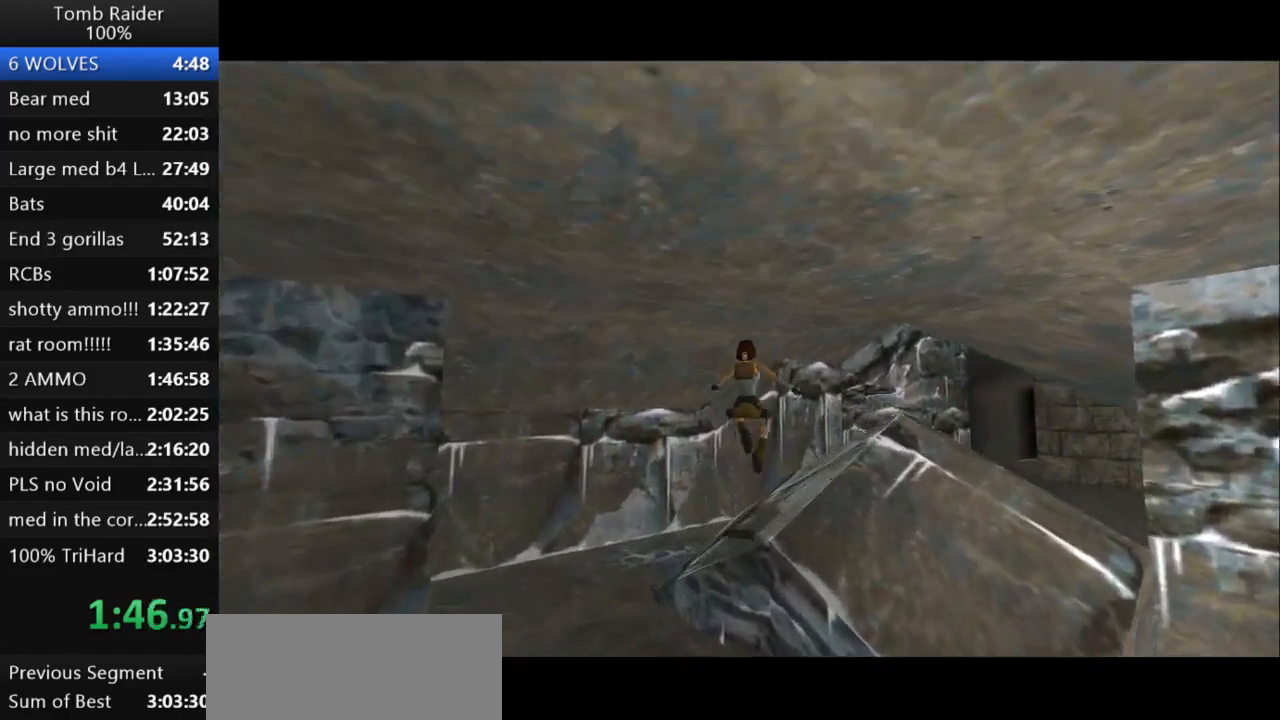
{"keys": ["jump", "right", "up"], "events": []}
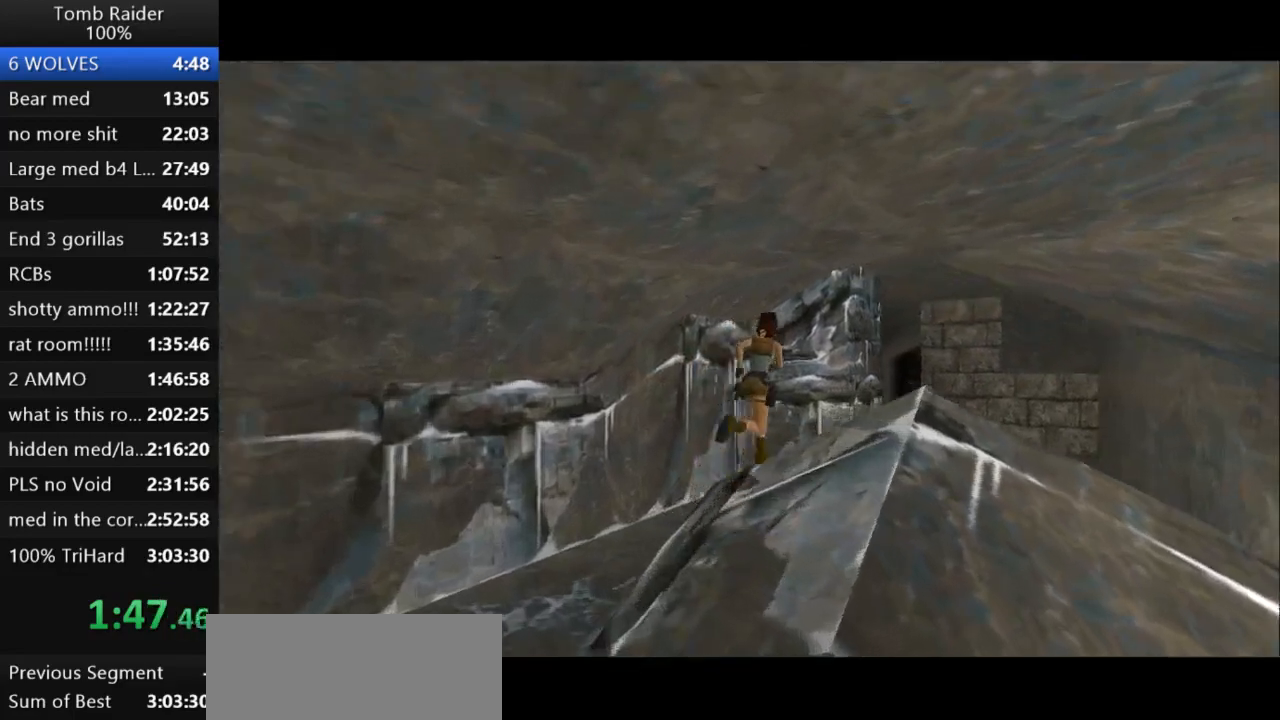
{"keys": ["jump", "right", "up"], "events": [[167, "right", "up"], [400, "right", "down"]]}